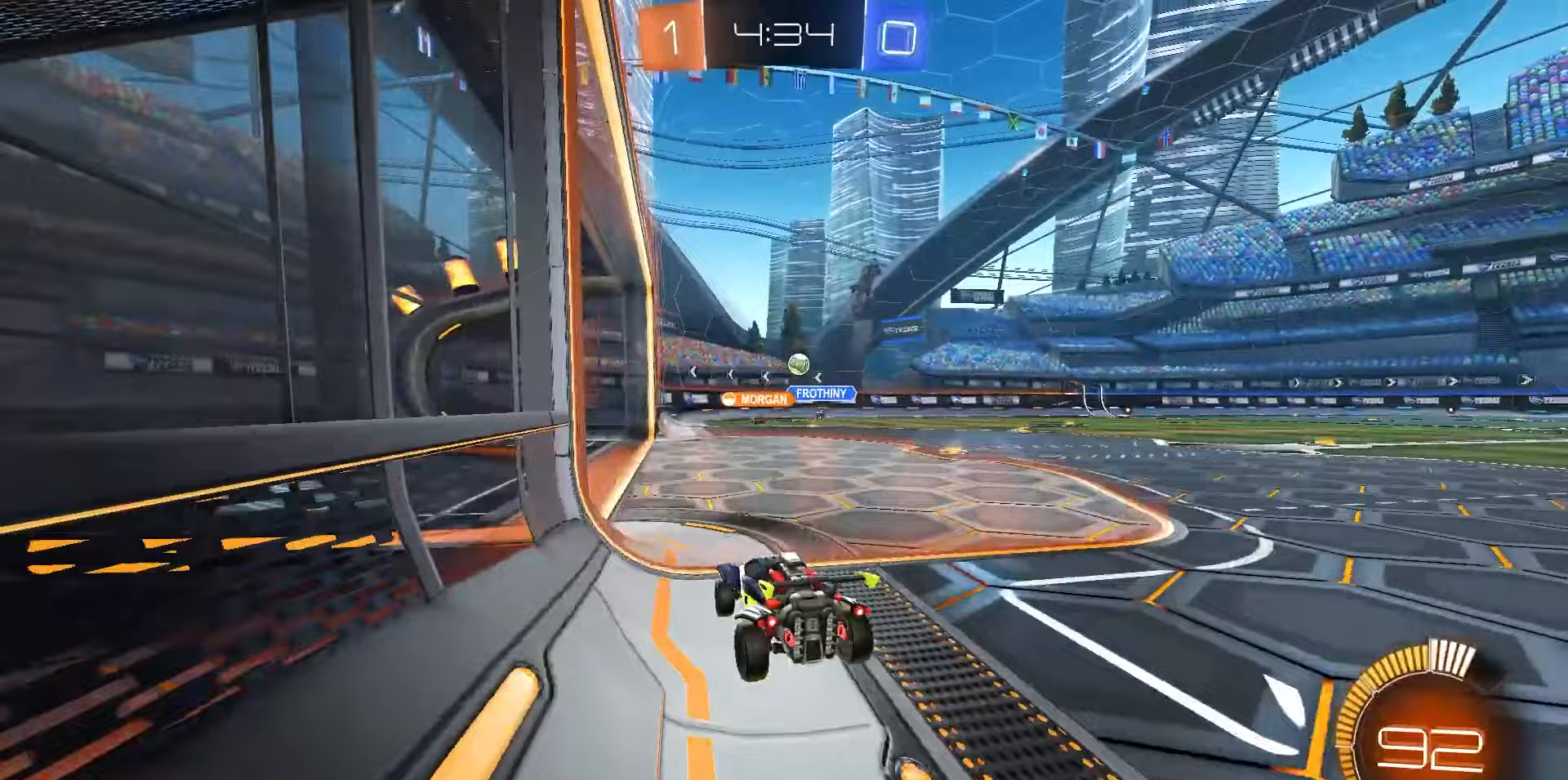
Gameplay with a controller (PlayStation layout); each line is a JSON object with the inputs held at the frame after it (dt_ms = milliseconds from this image to that frame). "events" lists button and stick changes between this image and that frame as [ms after this image, input, new state], when the widget could be followed in between.
{"dt_ms": 500, "buttons": ["R2"], "left_stick": "center", "right_stick": "center", "events": [[50, "left_stick", "center"]]}
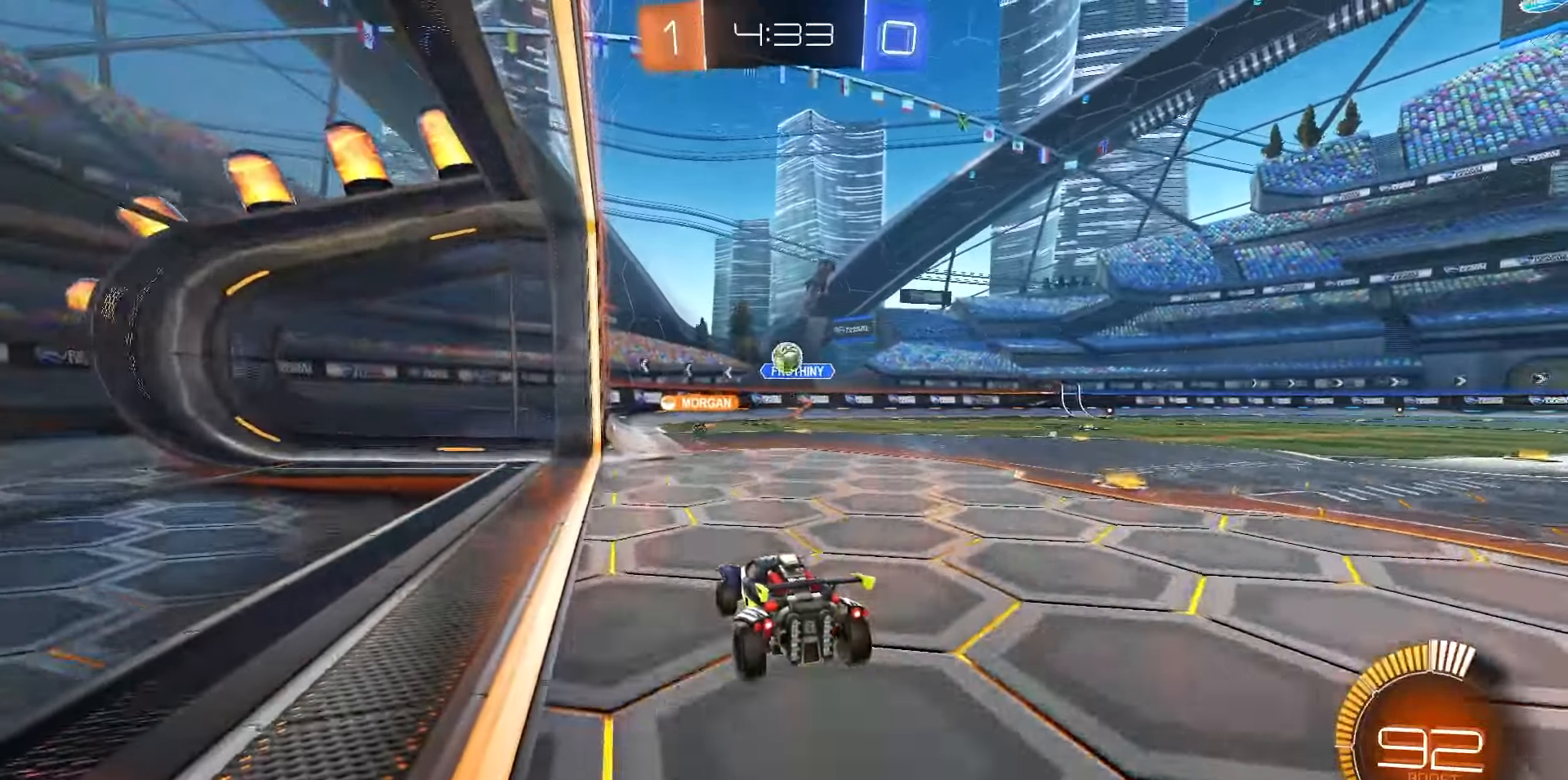
{"dt_ms": 1000, "buttons": ["CIRCLE", "R1", "R2"], "left_stick": "center", "right_stick": "center", "events": [[33, "R2", "up"], [100, "left_stick", "down-right"], [133, "CROSS", "down"], [150, "left_stick", "down"], [350, "left_stick", "center"], [367, "CROSS", "up"], [400, "CROSS", "down"], [500, "left_stick", "down-left"], [517, "CROSS", "up"], [550, "R1", "down"], [650, "left_stick", "center"], [717, "R2", "down"], [850, "CIRCLE", "down"]]}
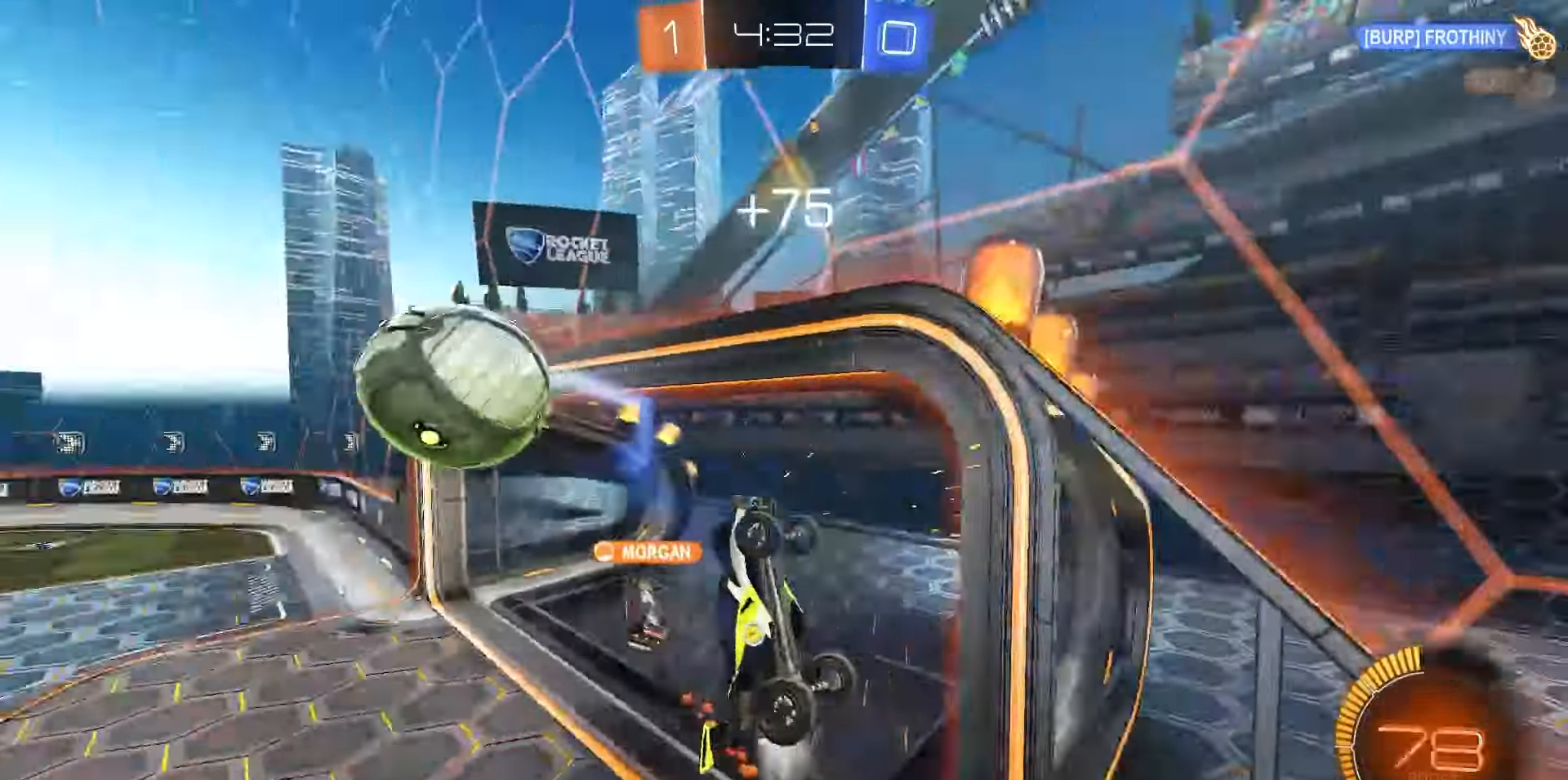
{"dt_ms": 500, "buttons": ["R2"], "left_stick": "up-left", "right_stick": "center", "events": [[133, "left_stick", "left"], [183, "R1", "up"], [200, "CIRCLE", "up"], [500, "left_stick", "up-left"]]}
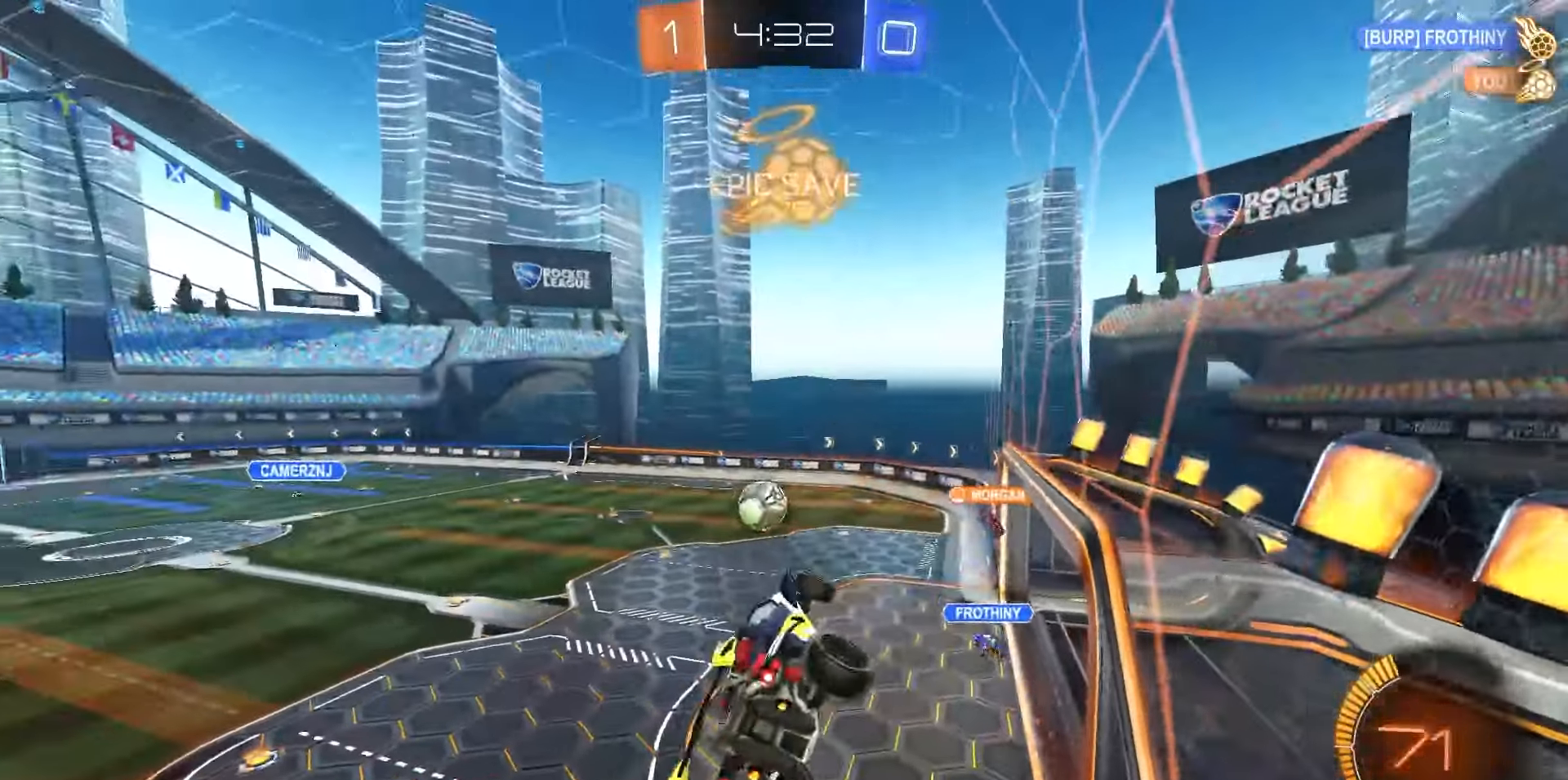
{"dt_ms": 500, "buttons": ["R2"], "left_stick": "center", "right_stick": "center", "events": [[200, "left_stick", "center"]]}
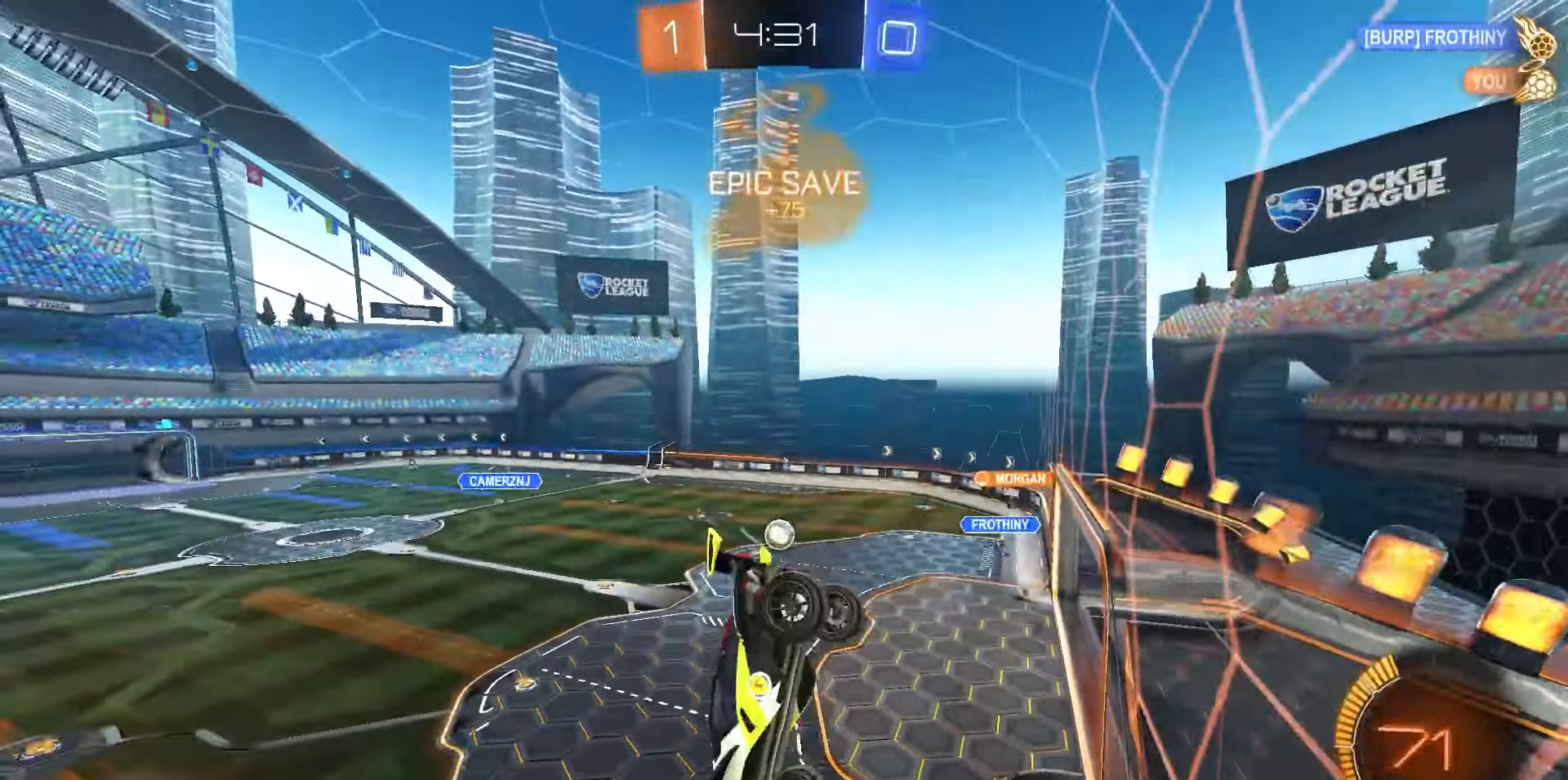
{"dt_ms": 500, "buttons": ["R2"], "left_stick": "right", "right_stick": "center", "events": [[83, "left_stick", "right"], [200, "CIRCLE", "down"], [250, "CIRCLE", "up"], [300, "left_stick", "center"], [467, "left_stick", "right"]]}
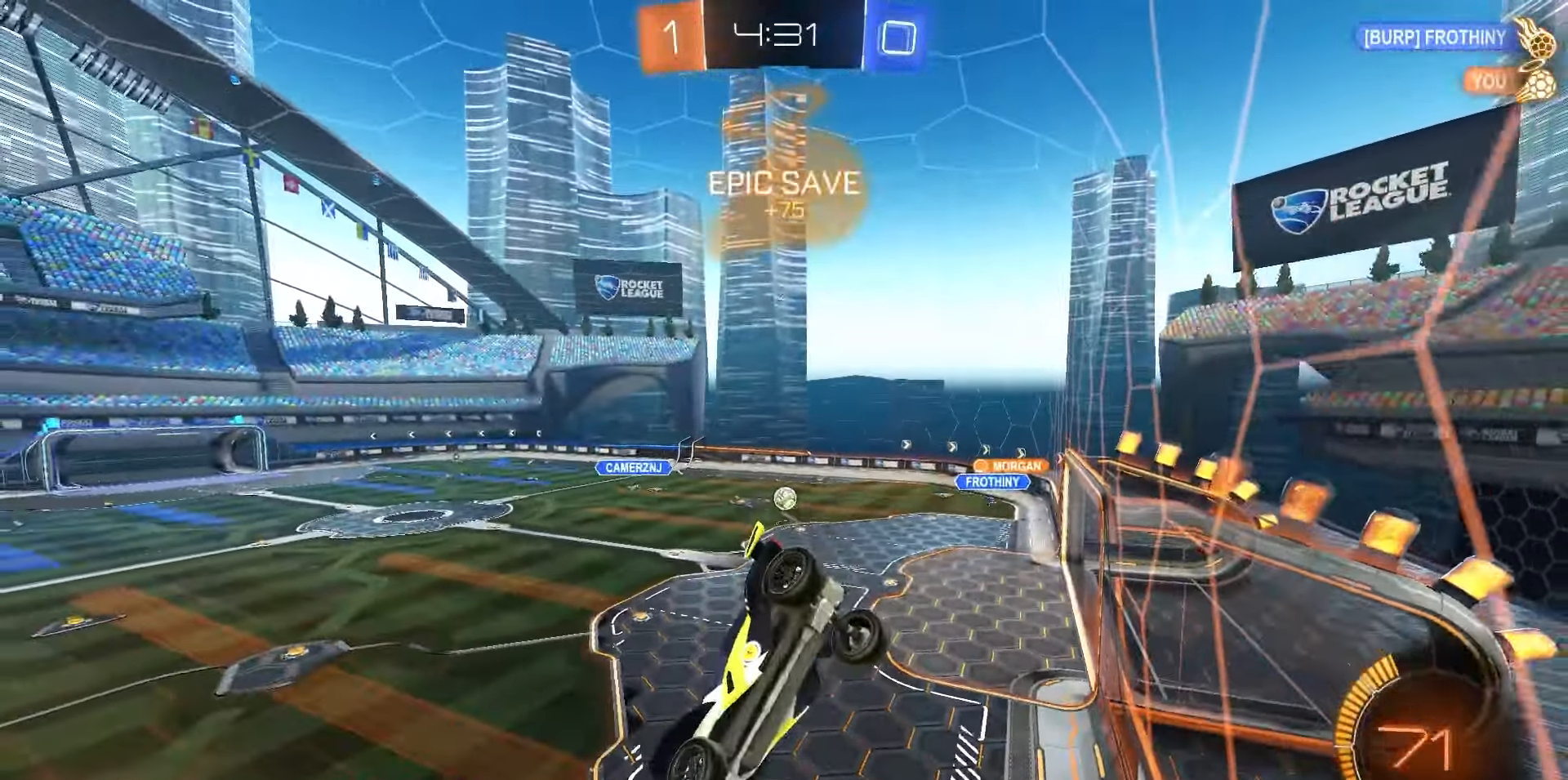
{"dt_ms": 500, "buttons": ["R2"], "left_stick": "right", "right_stick": "center", "events": [[233, "left_stick", "center"], [367, "left_stick", "right"]]}
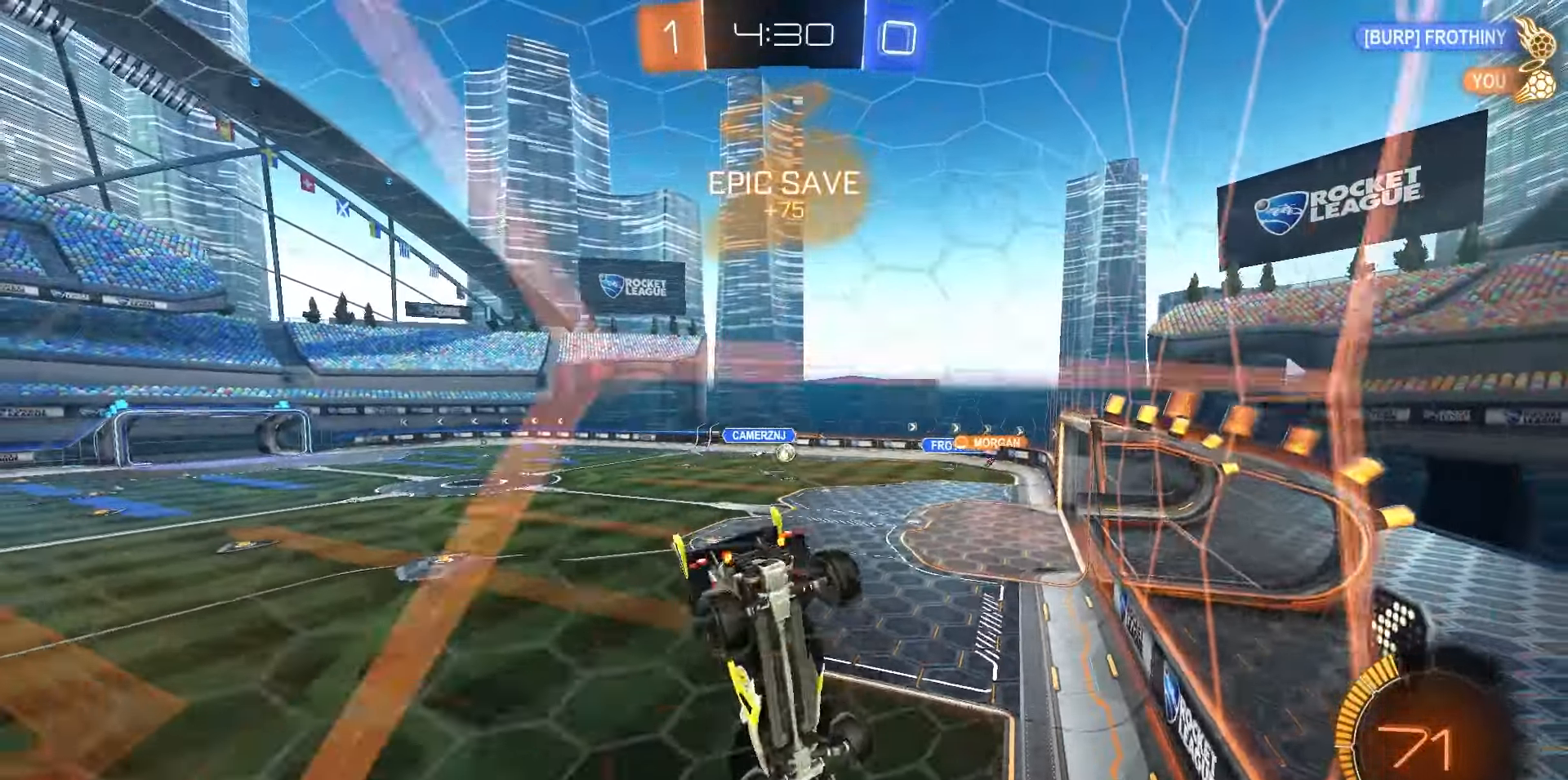
{"dt_ms": 500, "buttons": ["R2"], "left_stick": "down-left", "right_stick": "center", "events": [[333, "left_stick", "center"], [467, "left_stick", "down-left"]]}
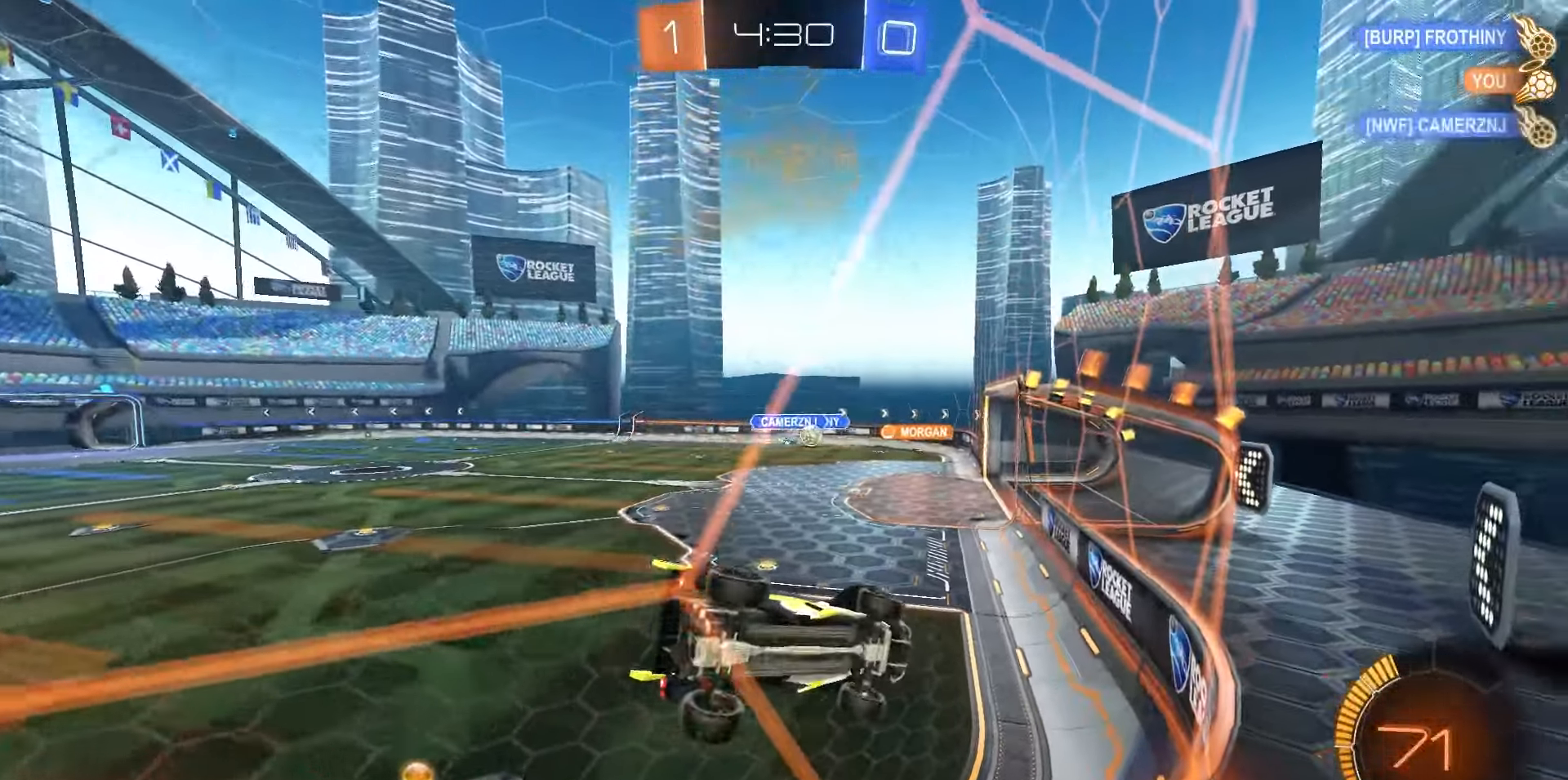
{"dt_ms": 500, "buttons": ["R2"], "left_stick": "down-left", "right_stick": "center", "events": []}
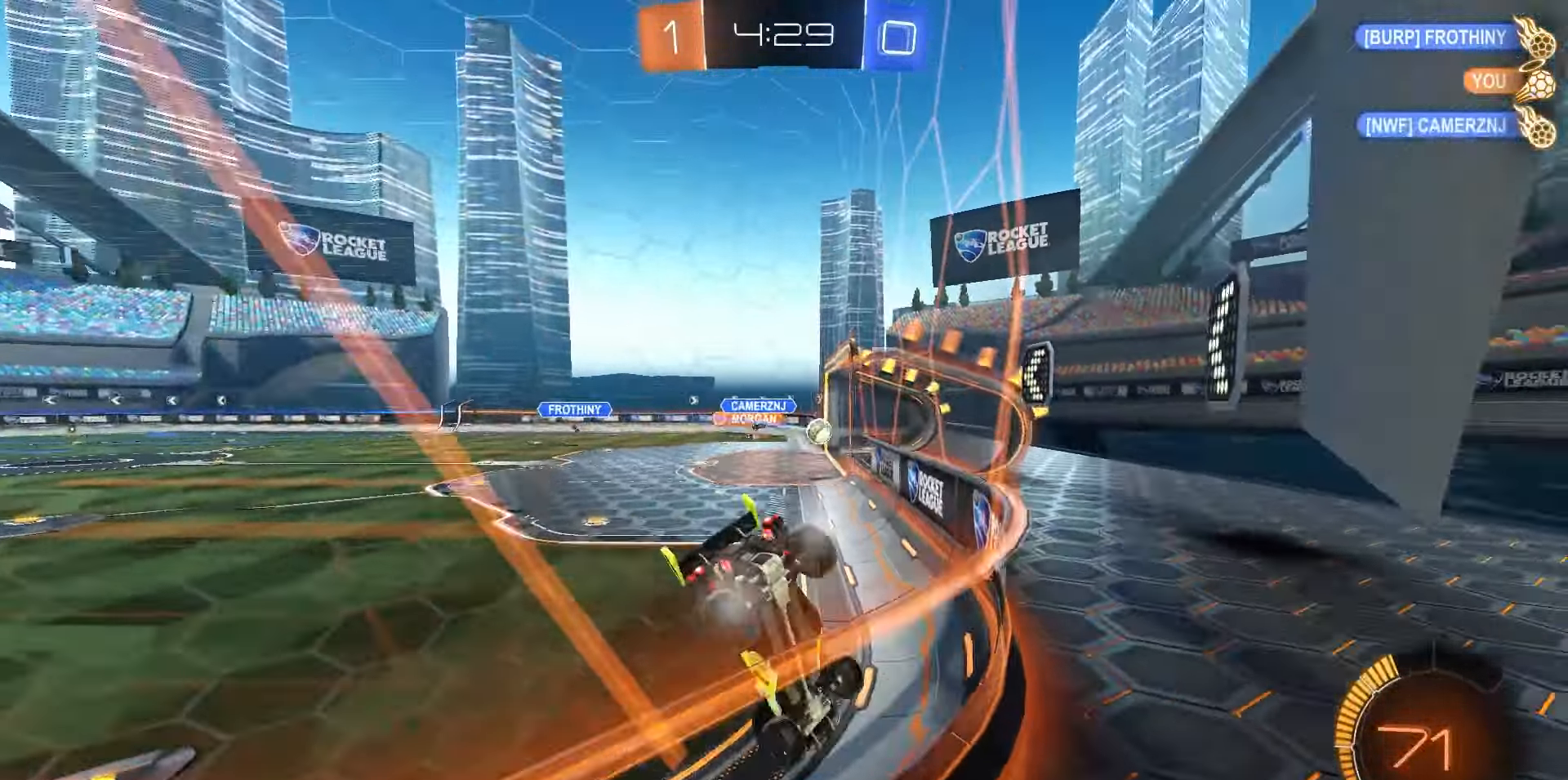
{"dt_ms": 500, "buttons": ["R1", "R2"], "left_stick": "down-left", "right_stick": "center", "events": [[200, "left_stick", "center"], [317, "TRIANGLE", "down"], [333, "R1", "down"], [333, "left_stick", "down-left"], [400, "TRIANGLE", "up"]]}